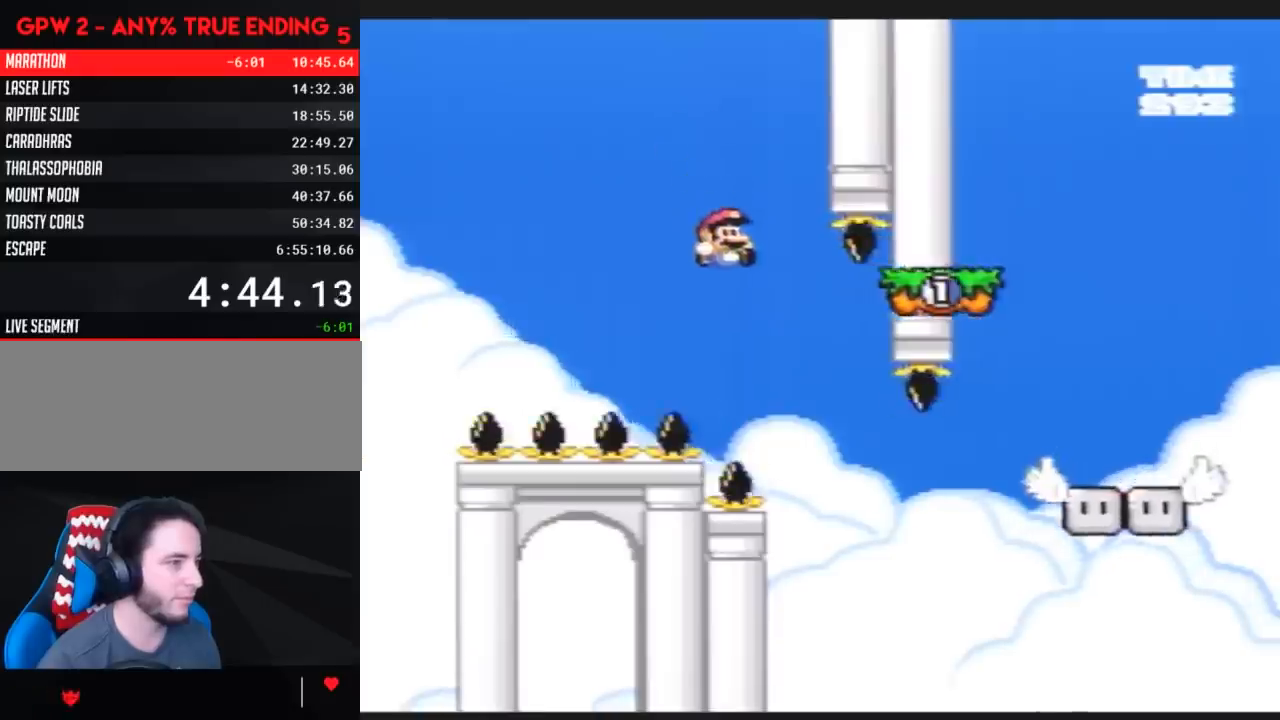
Gameplay with a controller (Nintendo layout); each line is a JSON object with the inputs held at the frame after it. "events" lists button and stick changes between this image and that frame as [ms after this image, input, new state], when the widget could be followed in between. Not read: B L3 R3.
{"buttons": ["Y", "DPAD_RIGHT"], "events": []}
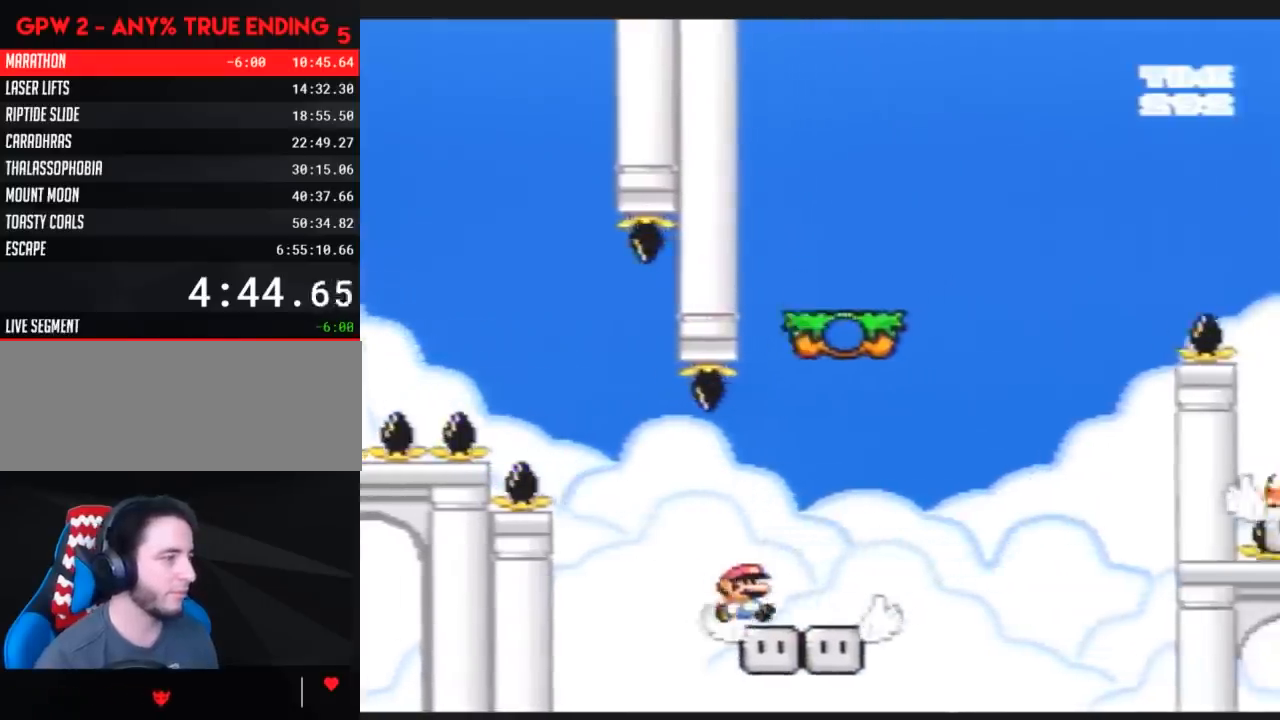
{"buttons": ["Y", "DPAD_RIGHT"], "events": []}
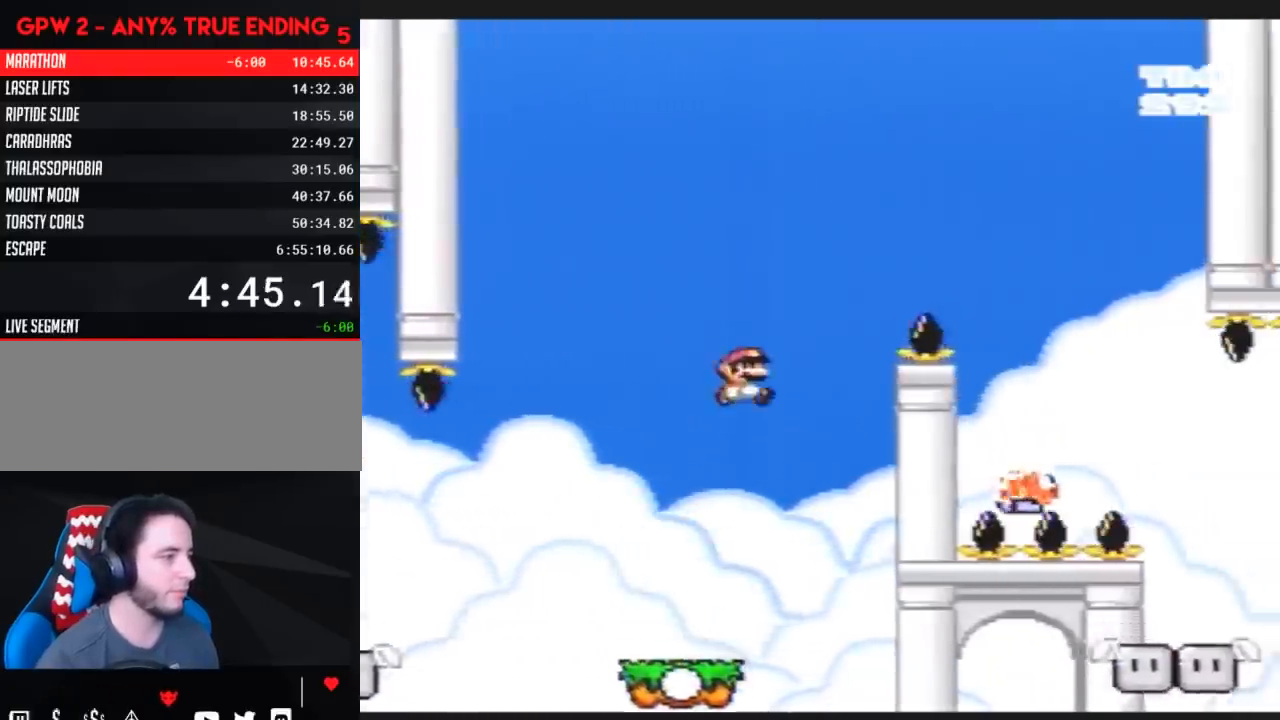
{"buttons": ["Y", "DPAD_RIGHT"], "events": []}
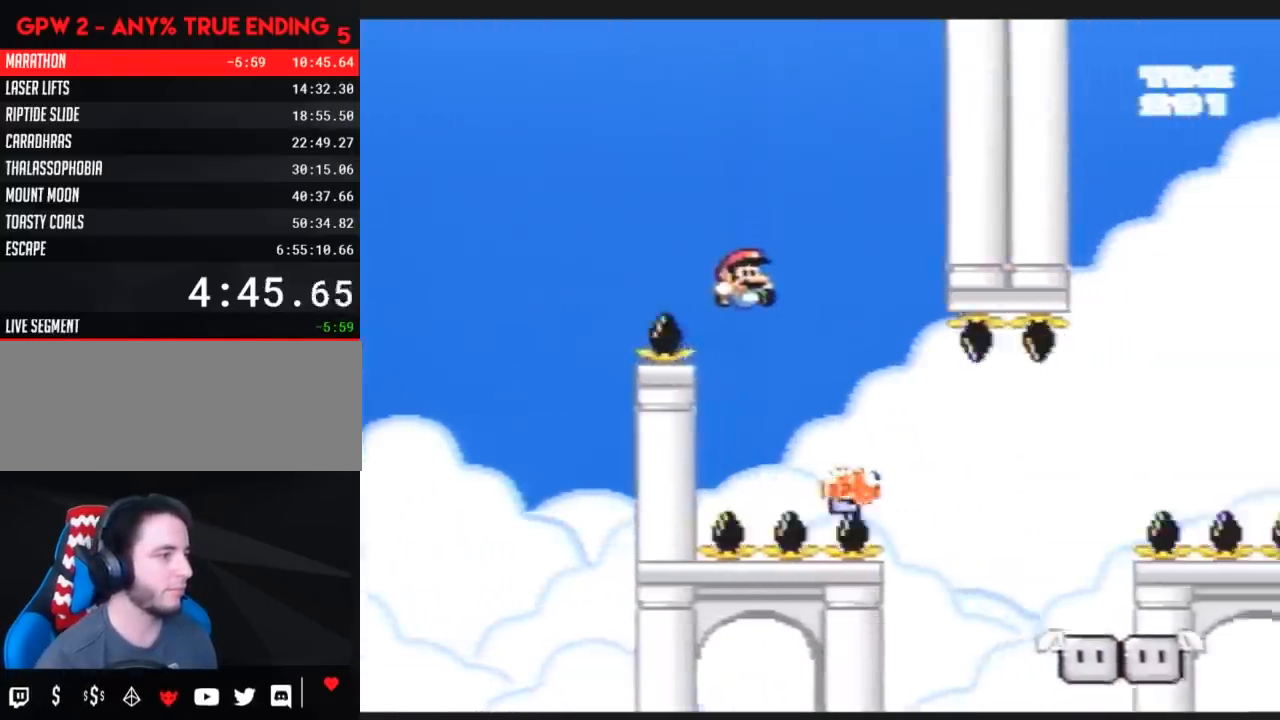
{"buttons": ["Y", "DPAD_LEFT"], "events": [[183, "DPAD_RIGHT", "up"], [217, "DPAD_LEFT", "down"]]}
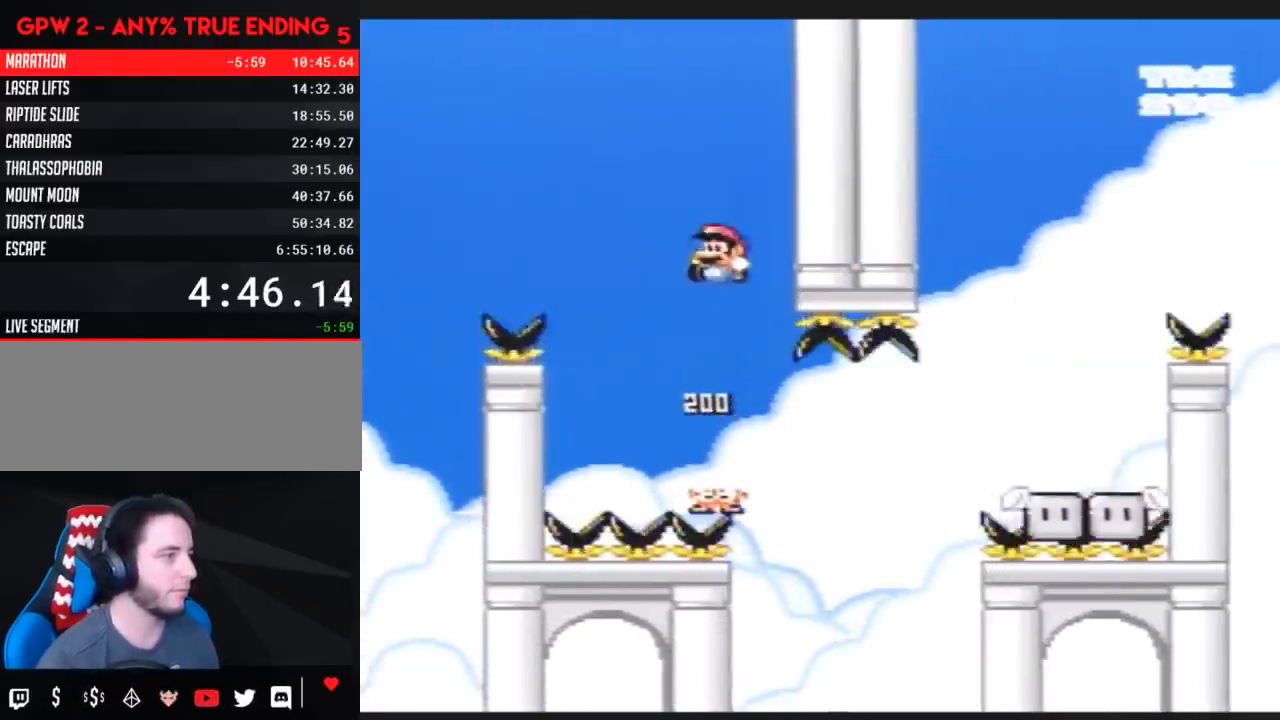
{"buttons": ["Y", "DPAD_RIGHT"], "events": [[83, "DPAD_LEFT", "up"], [150, "DPAD_RIGHT", "down"], [317, "DPAD_RIGHT", "up"], [400, "DPAD_RIGHT", "down"]]}
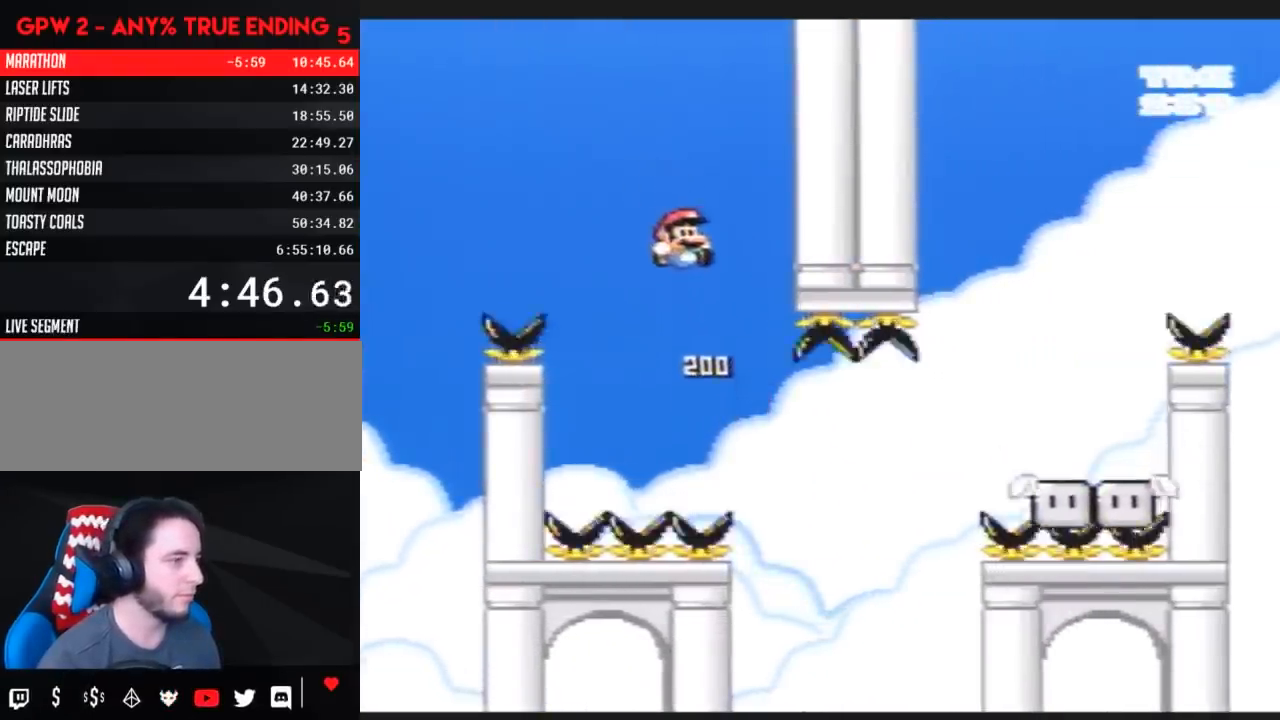
{"buttons": ["Y", "DPAD_RIGHT"], "events": []}
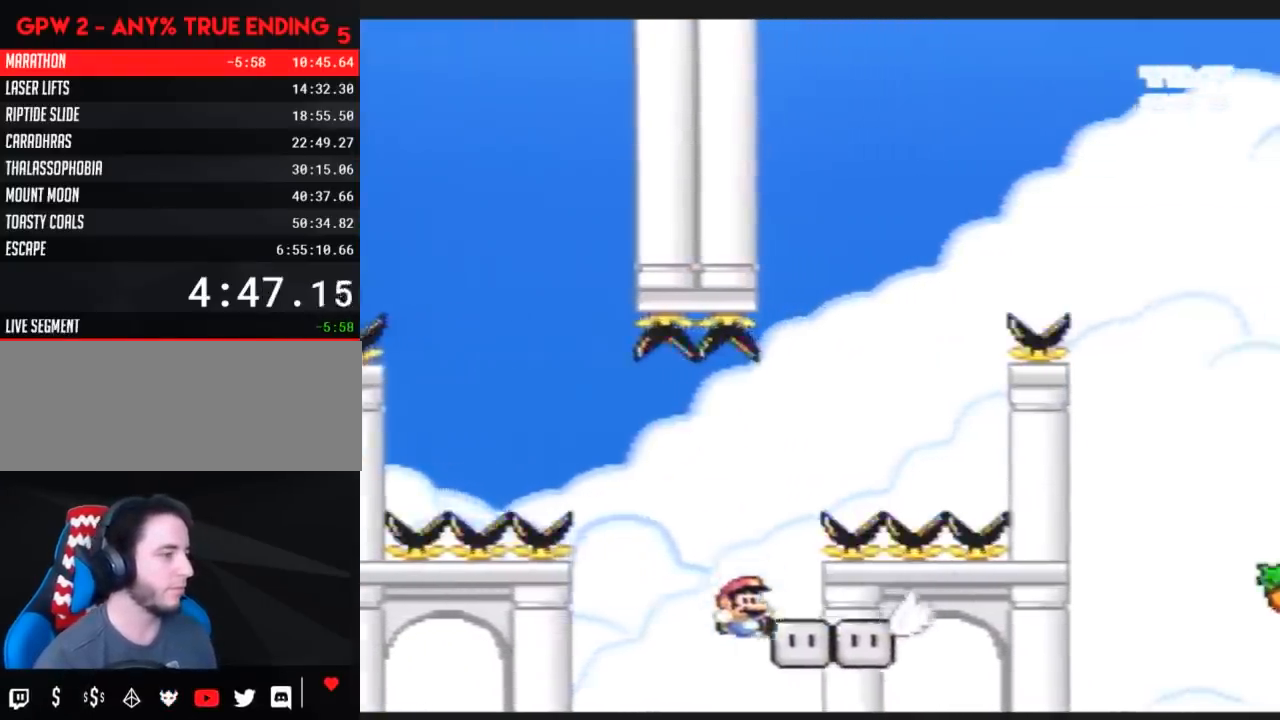
{"buttons": ["Y", "DPAD_RIGHT"], "events": [[150, "DPAD_RIGHT", "up"], [183, "DPAD_LEFT", "down"], [433, "DPAD_LEFT", "up"], [433, "DPAD_UP", "down"], [467, "DPAD_RIGHT", "down"], [467, "DPAD_UP", "up"]]}
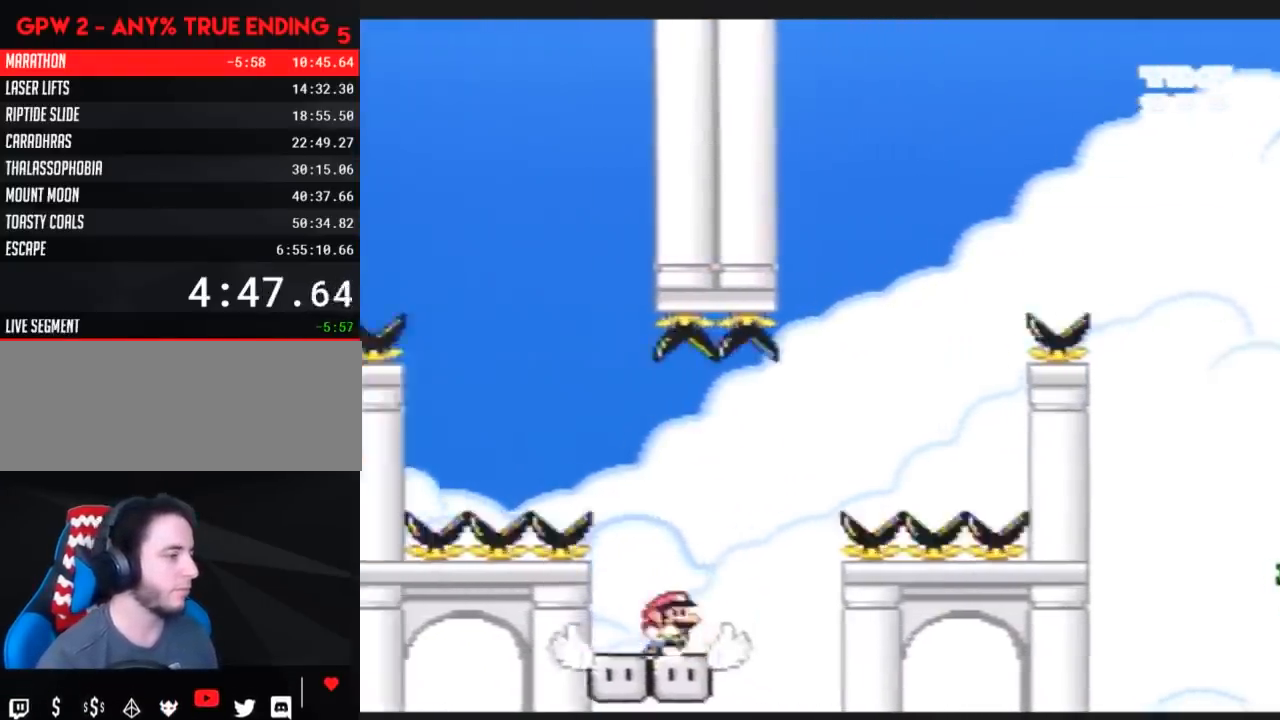
{"buttons": ["Y", "DPAD_LEFT"], "events": [[117, "DPAD_RIGHT", "up"], [150, "DPAD_LEFT", "down"]]}
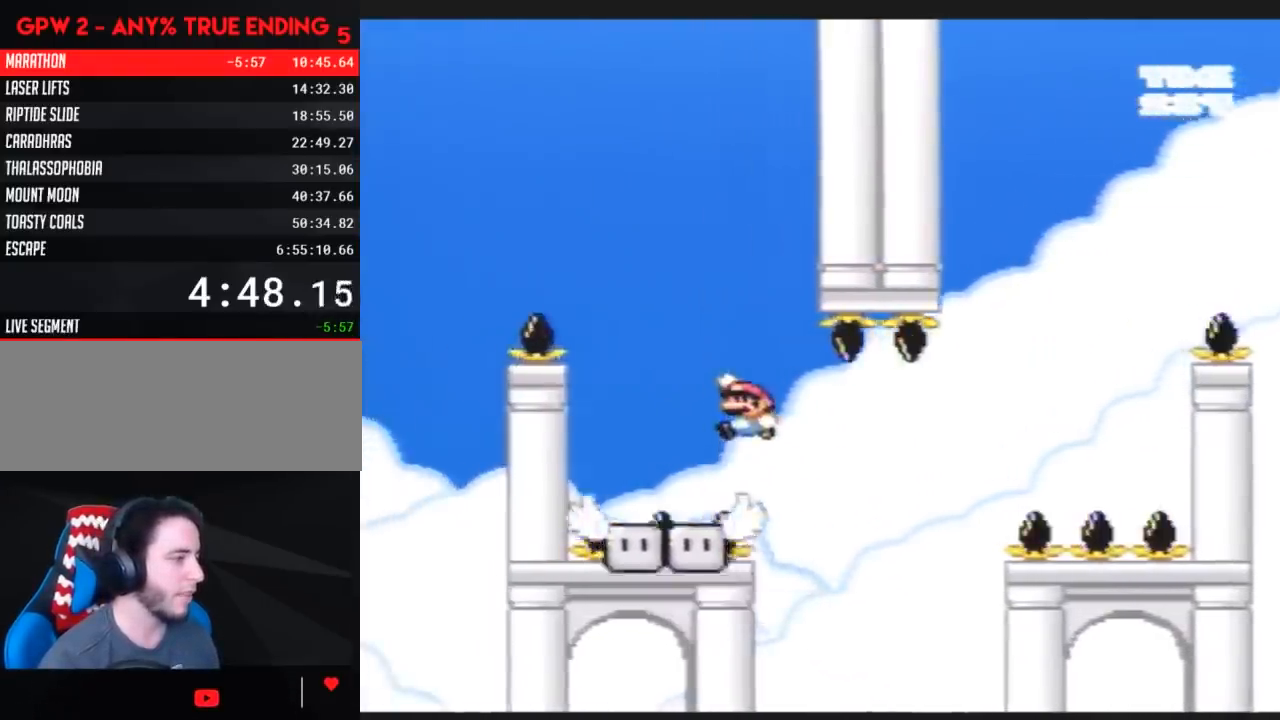
{"buttons": ["Y"], "events": [[67, "DPAD_UP", "down"], [100, "DPAD_LEFT", "up"], [133, "DPAD_RIGHT", "down"], [133, "DPAD_UP", "up"], [250, "DPAD_RIGHT", "up"]]}
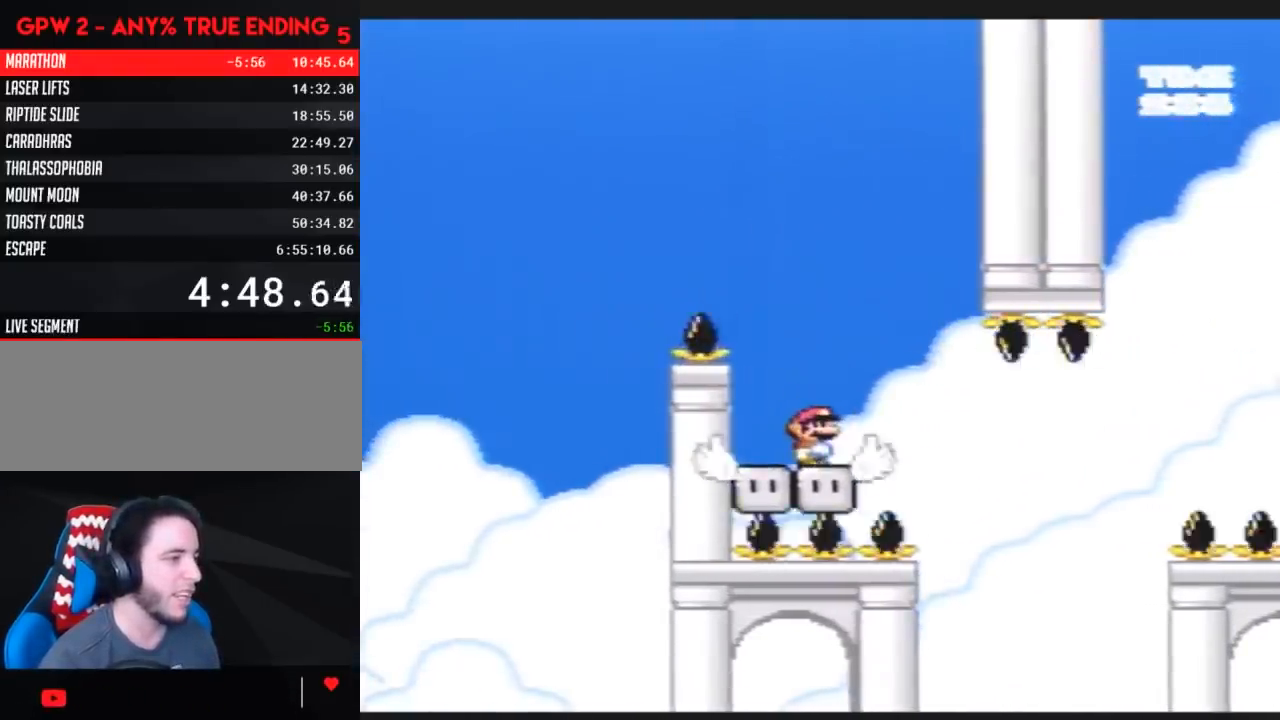
{"buttons": ["Y", "DPAD_RIGHT"], "events": [[233, "DPAD_RIGHT", "down"], [400, "DPAD_RIGHT", "up"], [483, "DPAD_RIGHT", "down"]]}
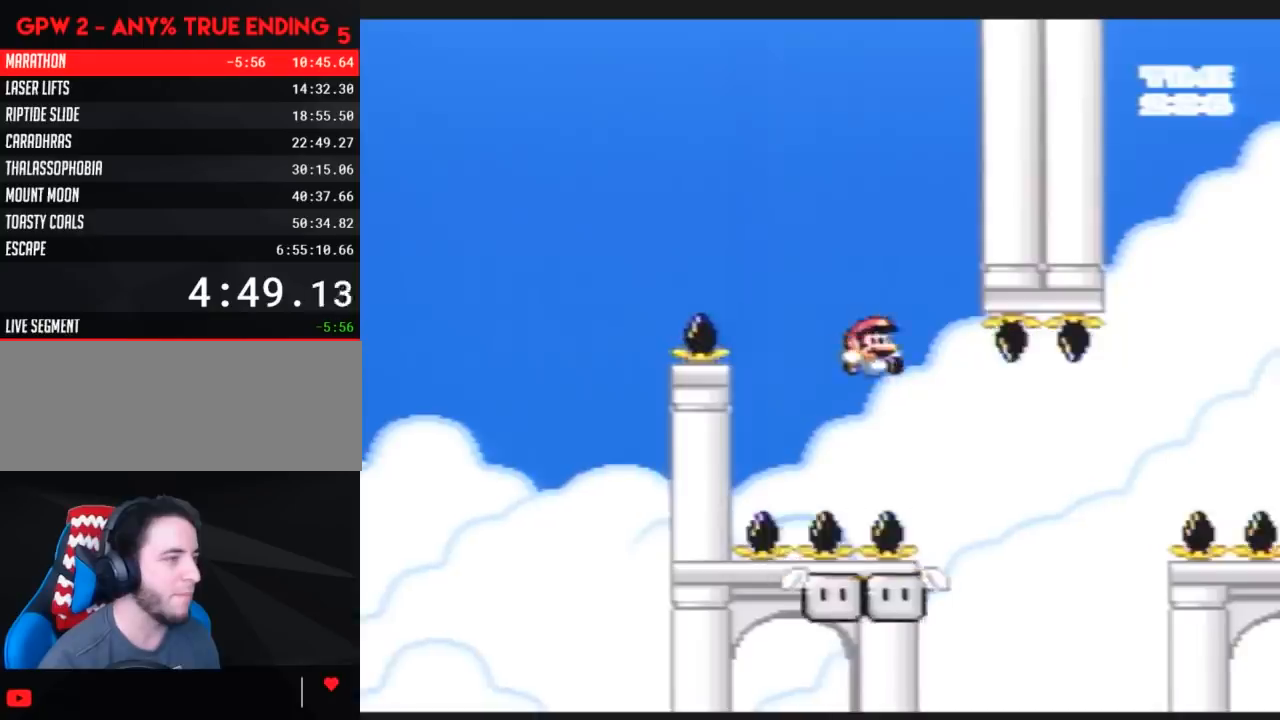
{"buttons": ["Y", "DPAD_LEFT"], "events": [[267, "DPAD_RIGHT", "up"], [300, "DPAD_LEFT", "down"], [417, "DPAD_LEFT", "up"], [483, "DPAD_LEFT", "down"]]}
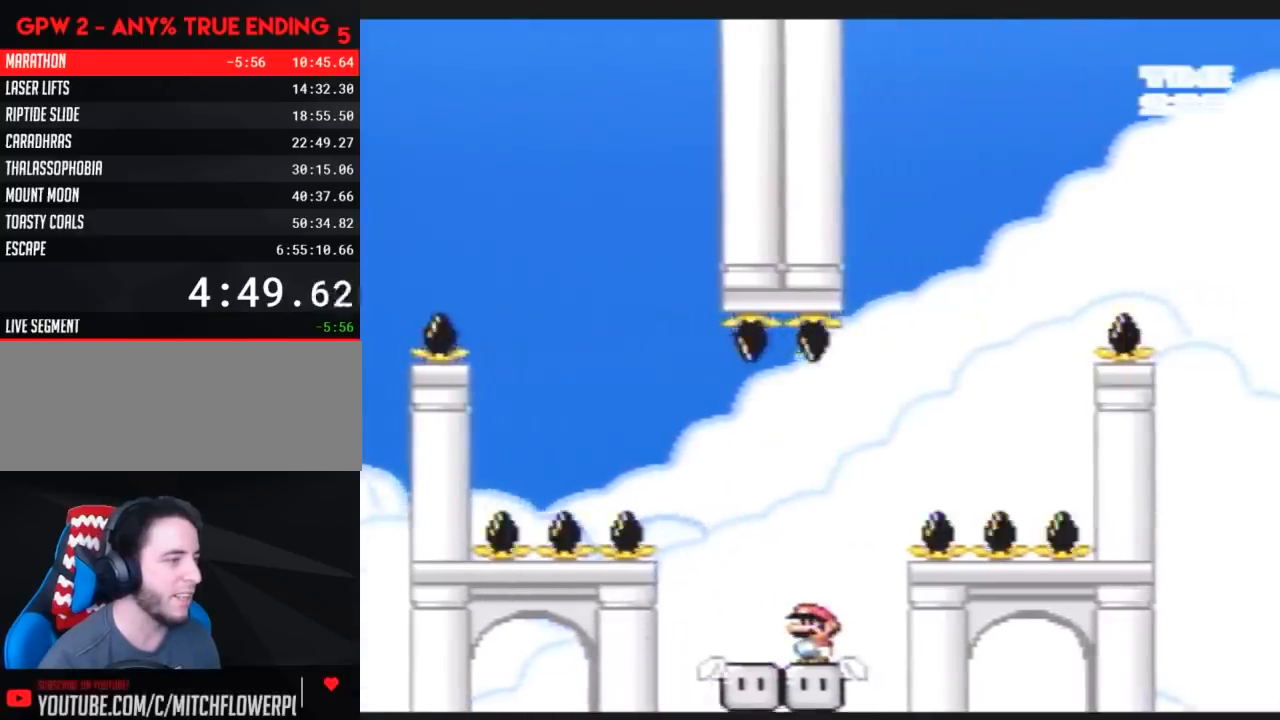
{"buttons": ["Y", "DPAD_RIGHT"], "events": [[233, "DPAD_LEFT", "up"], [267, "DPAD_RIGHT", "down"]]}
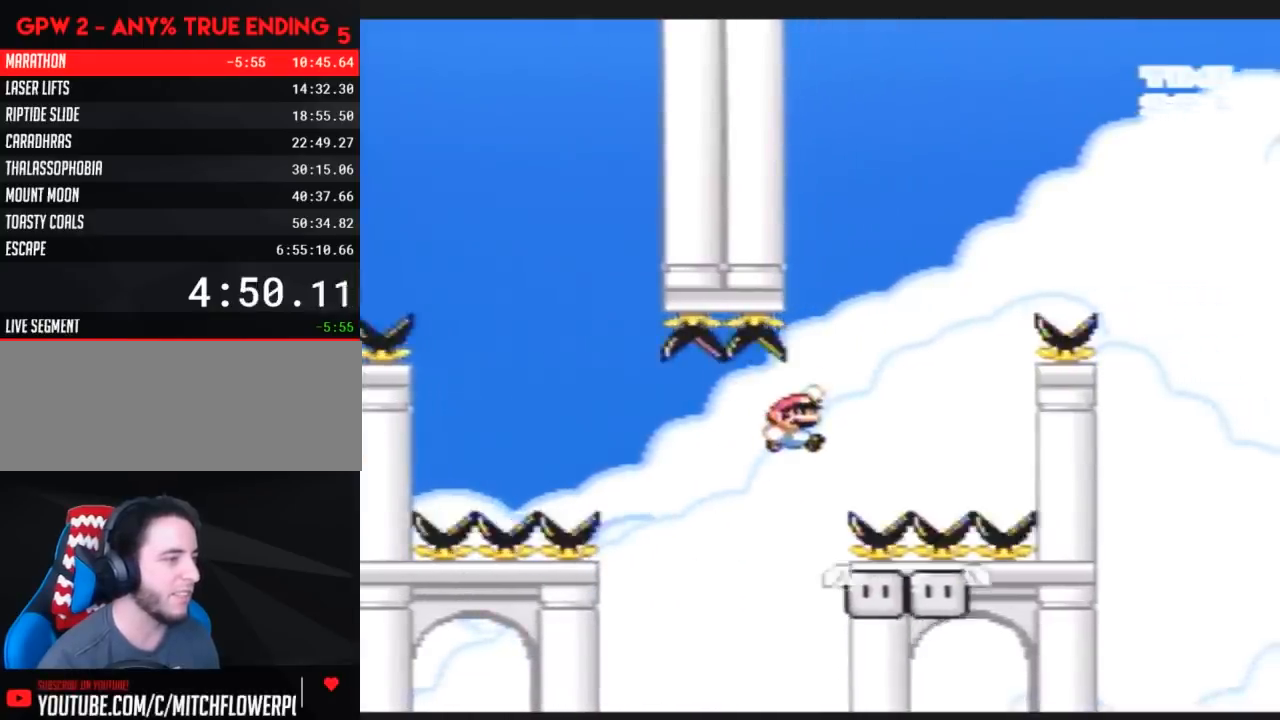
{"buttons": ["Y", "DPAD_RIGHT"], "events": [[233, "DPAD_RIGHT", "up"], [267, "DPAD_LEFT", "down"], [417, "DPAD_LEFT", "up"], [417, "DPAD_RIGHT", "down"]]}
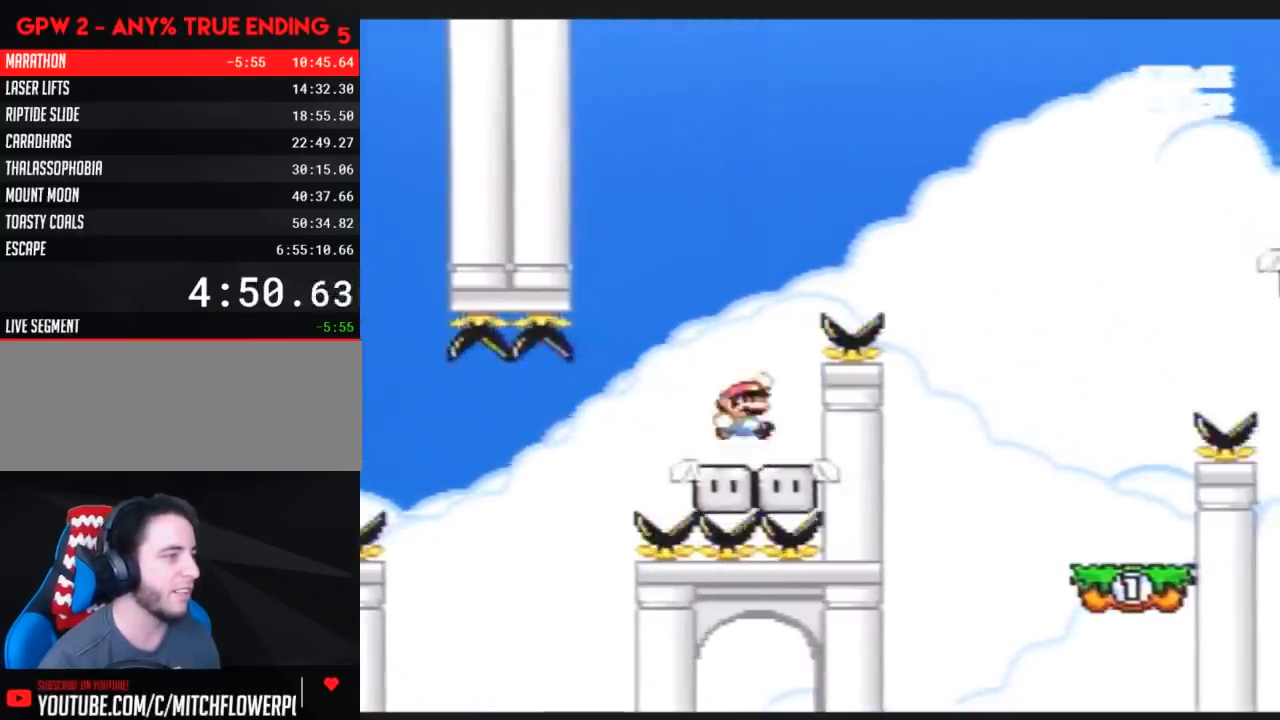
{"buttons": ["Y", "DPAD_RIGHT"], "events": []}
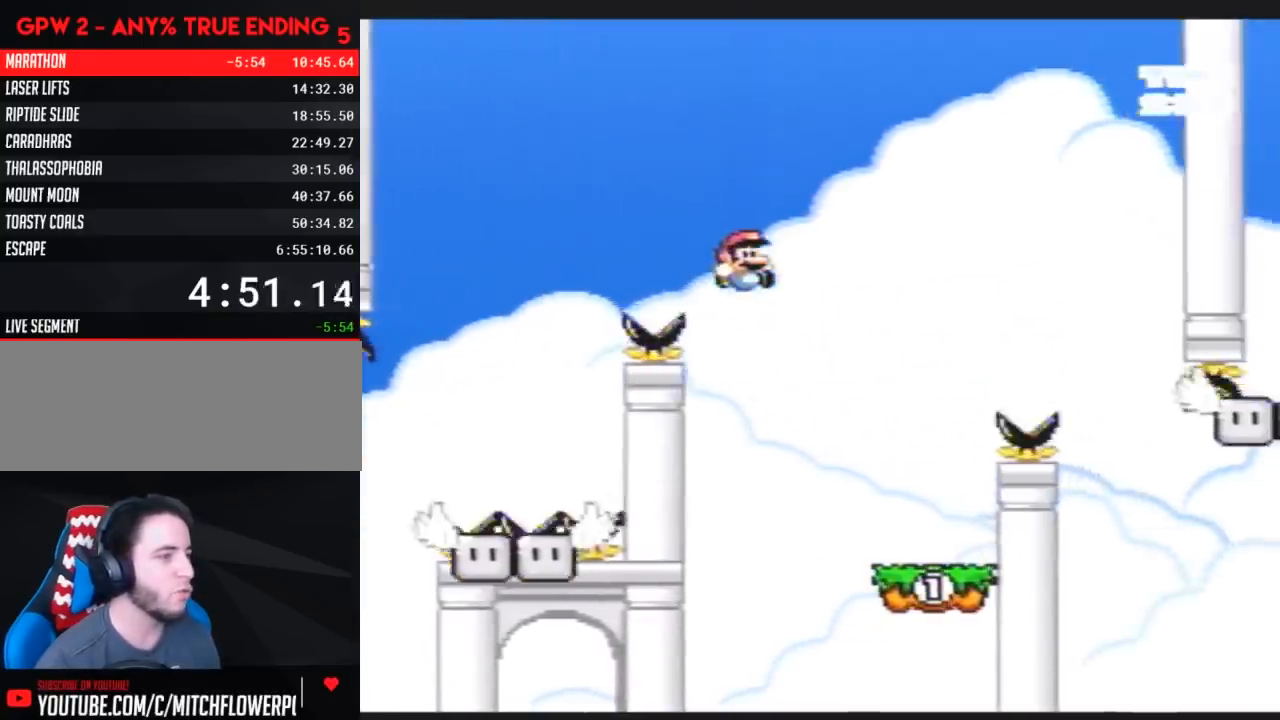
{"buttons": ["Y", "DPAD_RIGHT"], "events": [[150, "DPAD_RIGHT", "up"], [217, "DPAD_LEFT", "down"], [333, "DPAD_LEFT", "up"], [333, "DPAD_RIGHT", "down"]]}
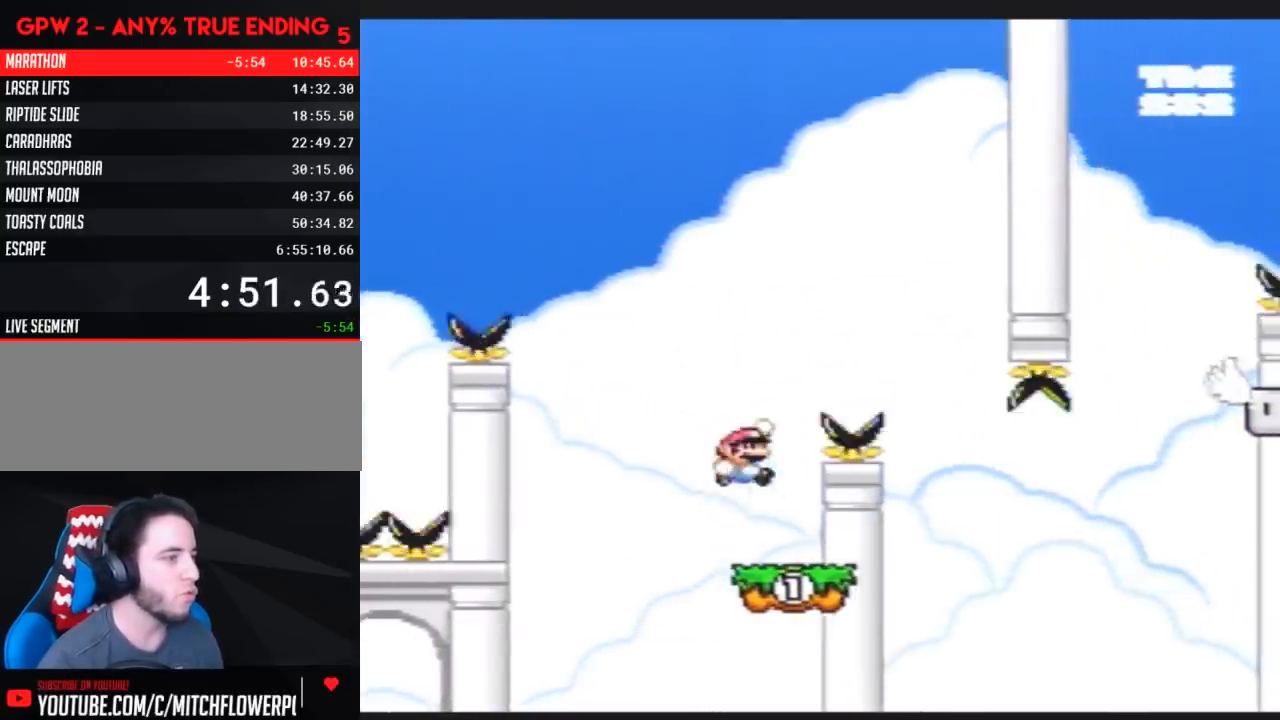
{"buttons": ["Y", "DPAD_LEFT"], "events": [[333, "DPAD_RIGHT", "up"], [383, "DPAD_LEFT", "down"]]}
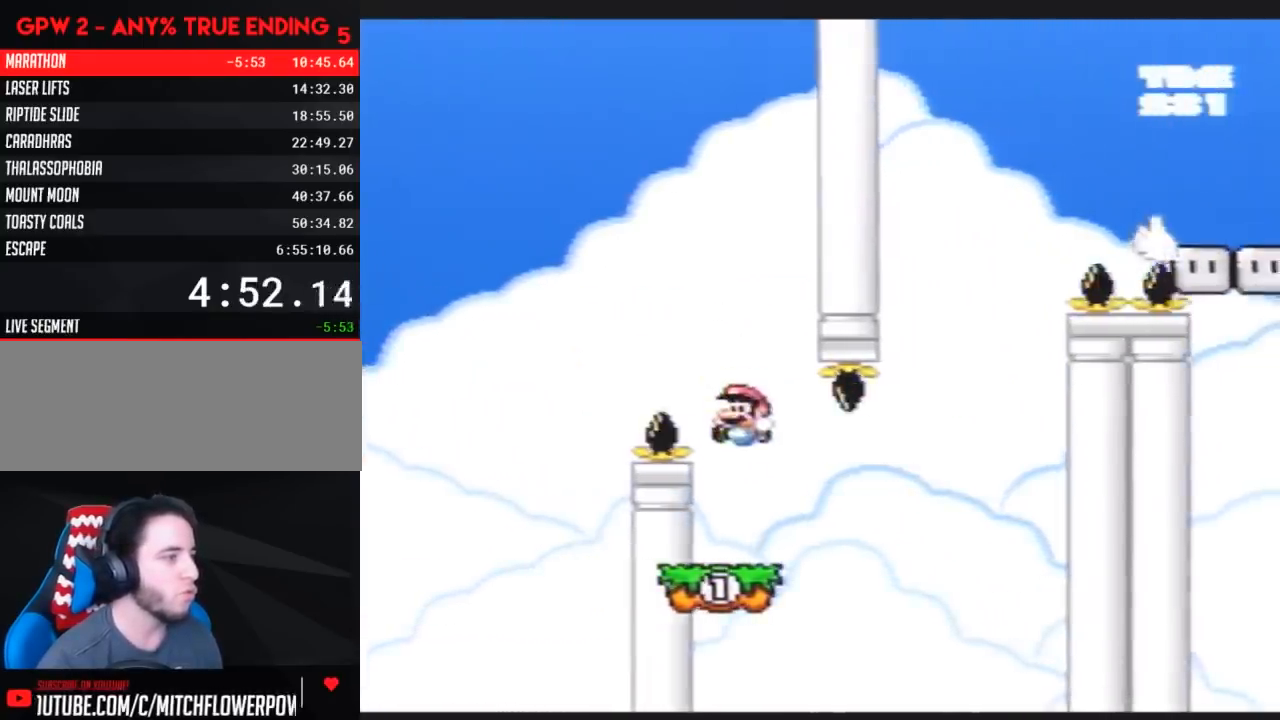
{"buttons": ["Y", "DPAD_RIGHT"], "events": [[33, "DPAD_LEFT", "up"], [83, "DPAD_RIGHT", "down"], [150, "DPAD_RIGHT", "up"], [283, "DPAD_RIGHT", "down"]]}
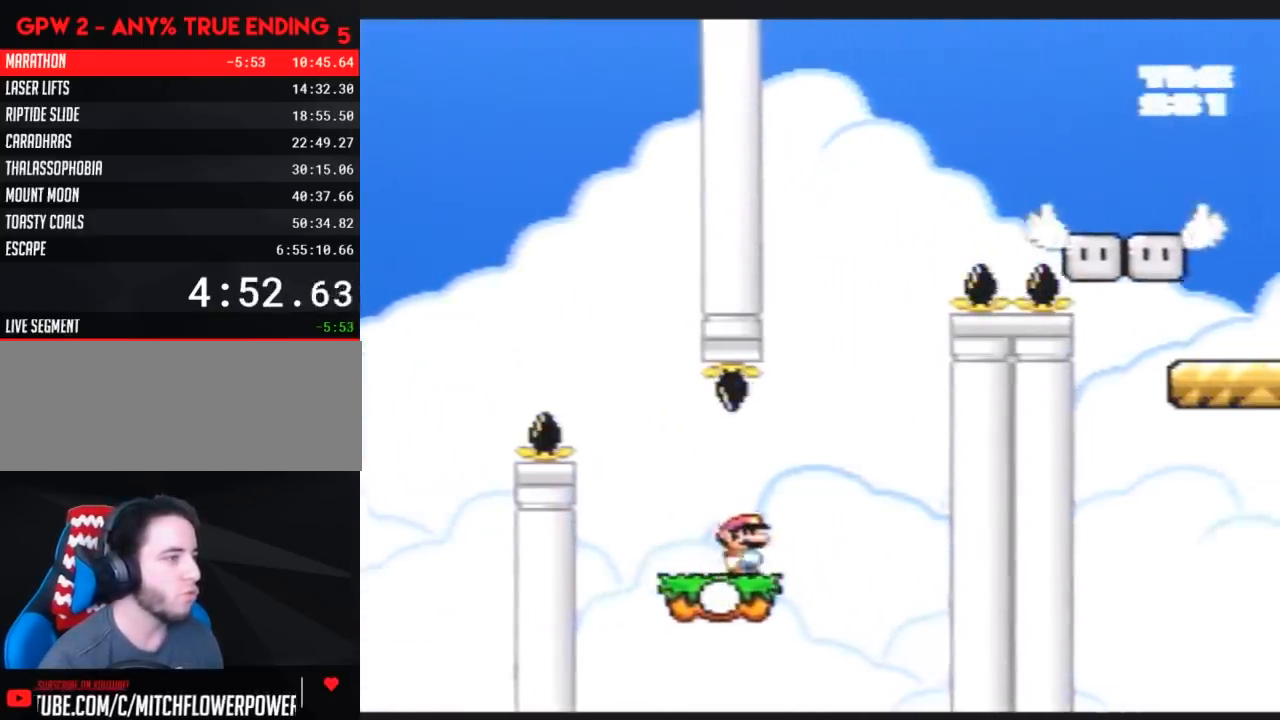
{"buttons": ["Y", "DPAD_RIGHT"], "events": [[100, "DPAD_RIGHT", "up"], [117, "DPAD_LEFT", "down"], [250, "DPAD_LEFT", "up"], [250, "DPAD_UP", "down"], [283, "DPAD_RIGHT", "down"], [283, "DPAD_UP", "up"]]}
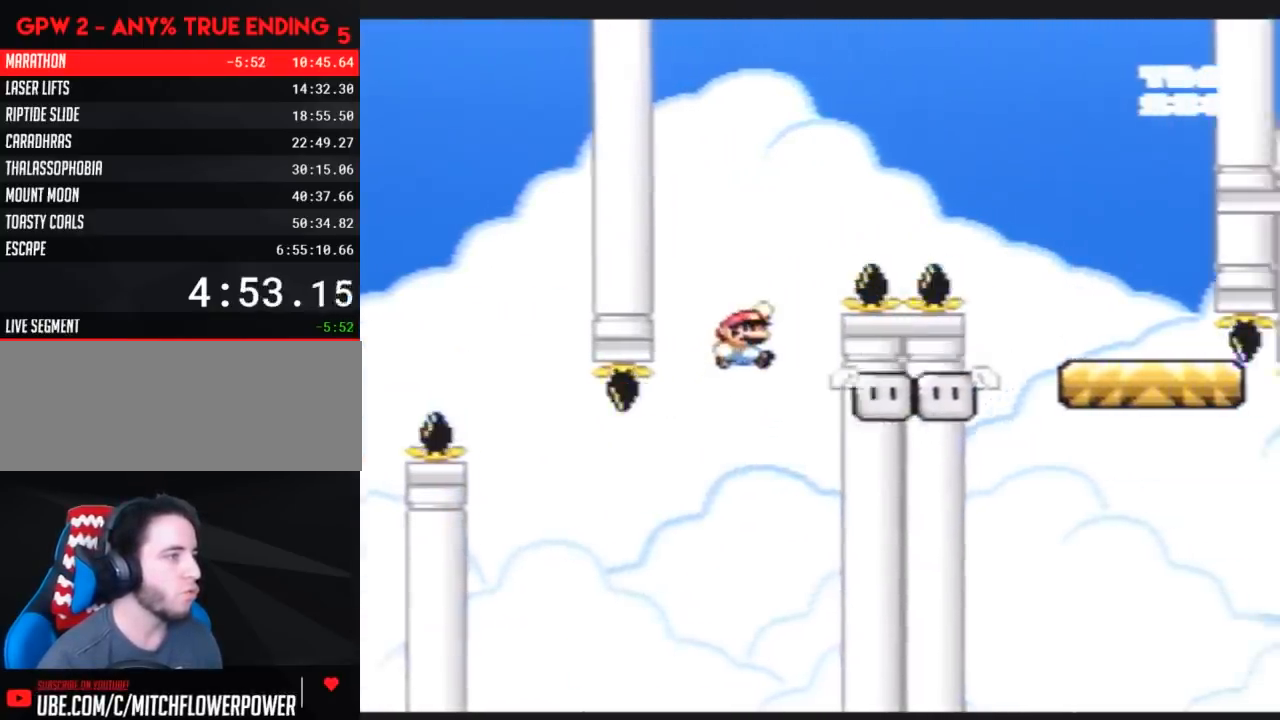
{"buttons": ["Y", "DPAD_RIGHT"], "events": [[83, "DPAD_LEFT", "down"], [83, "DPAD_RIGHT", "up"], [183, "DPAD_LEFT", "up"], [183, "DPAD_RIGHT", "down"]]}
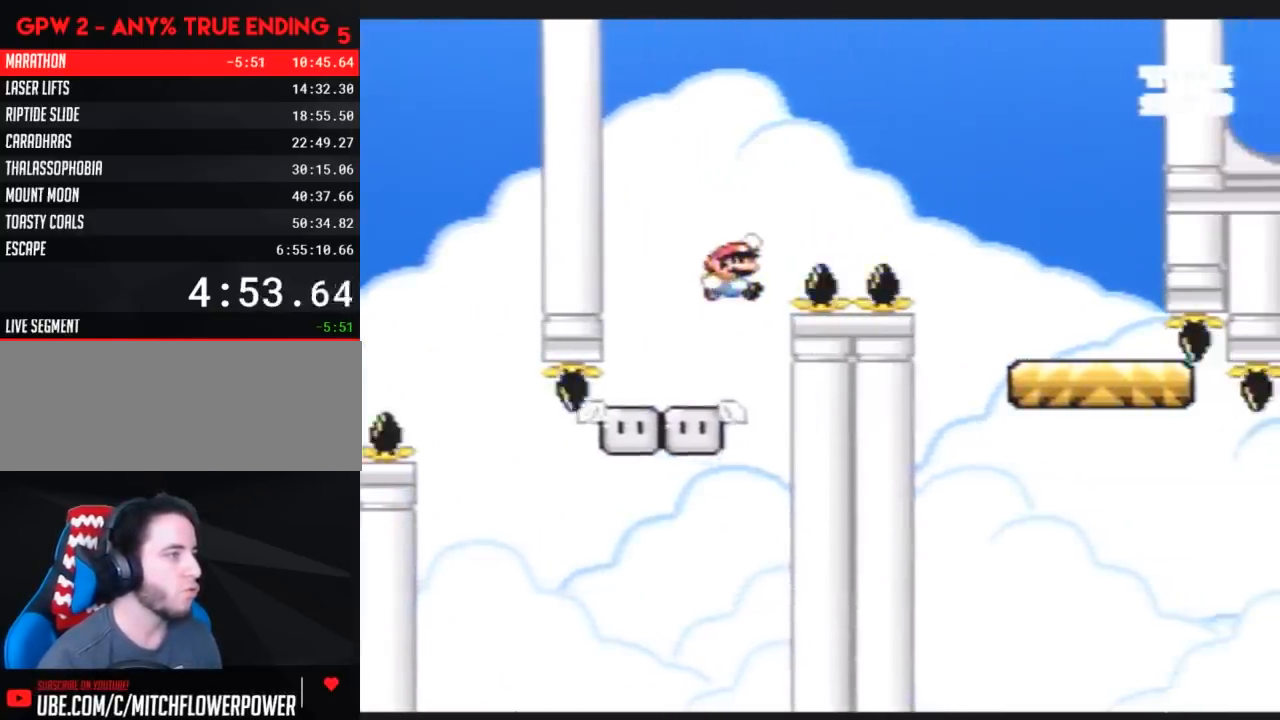
{"buttons": ["Y"], "events": [[500, "DPAD_RIGHT", "up"]]}
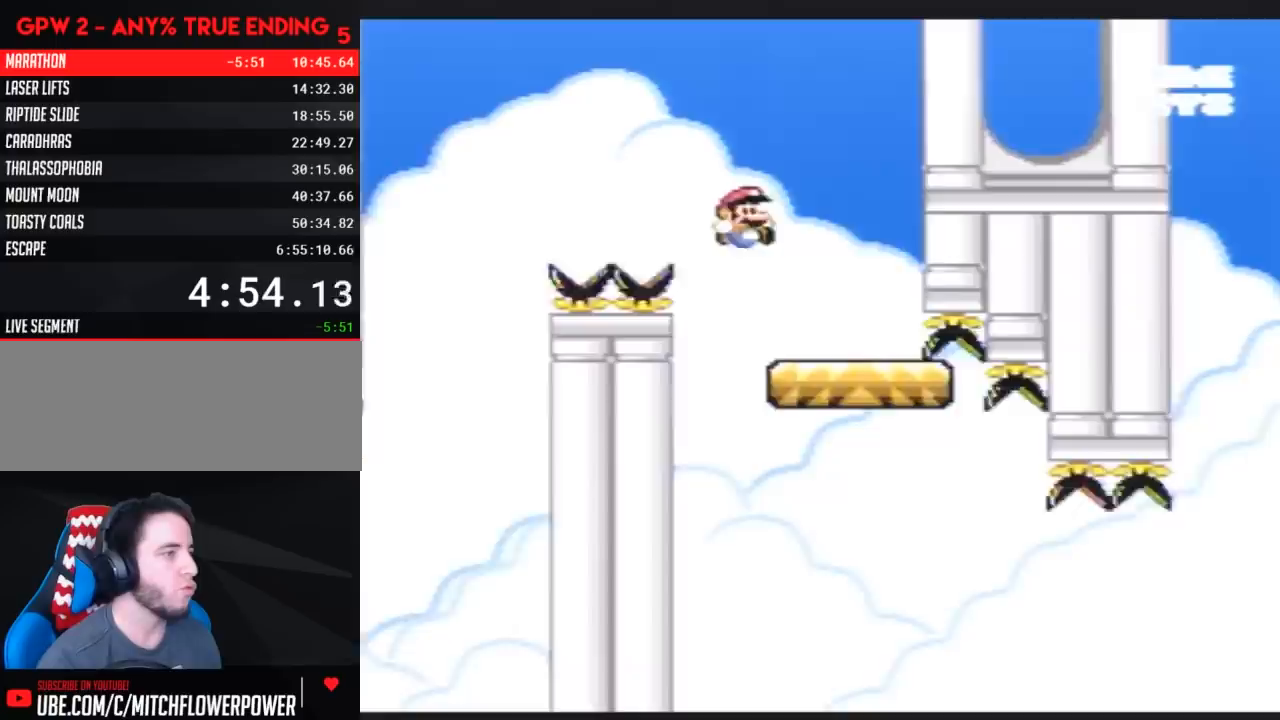
{"buttons": ["Y", "DPAD_RIGHT"], "events": [[33, "DPAD_LEFT", "down"], [150, "DPAD_LEFT", "up"], [150, "DPAD_RIGHT", "down"]]}
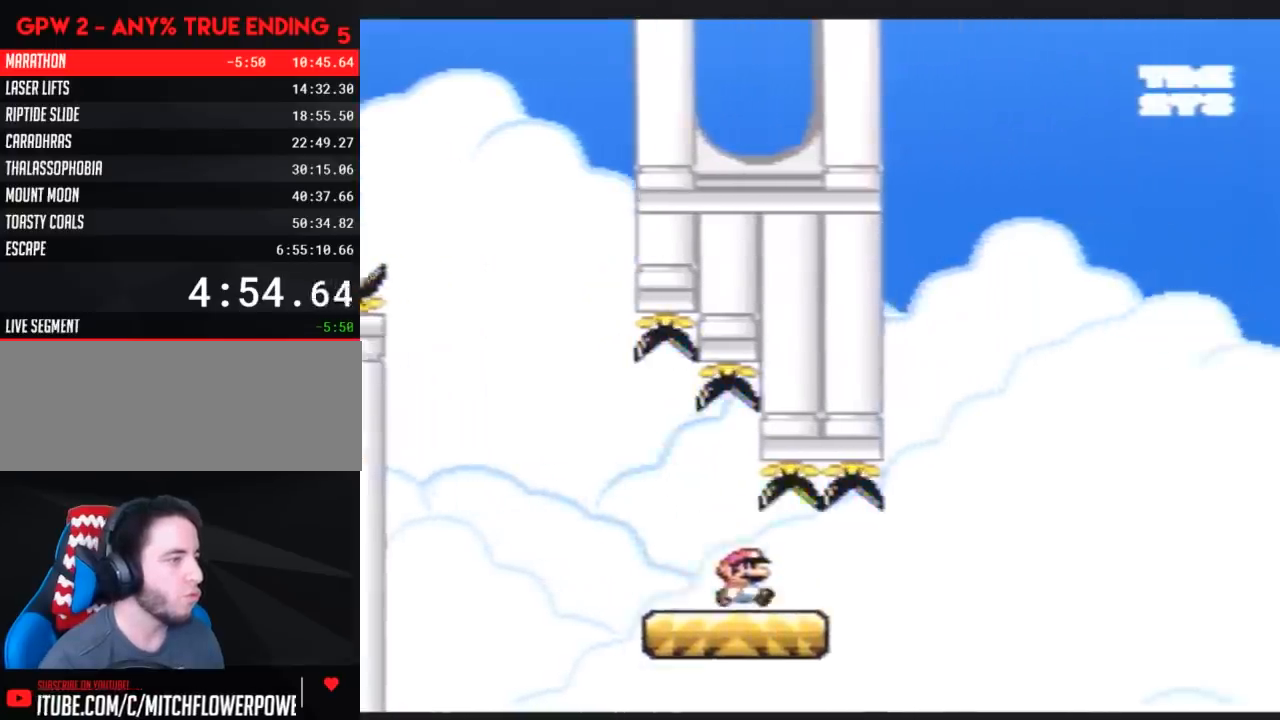
{"buttons": ["Y", "DPAD_RIGHT"], "events": []}
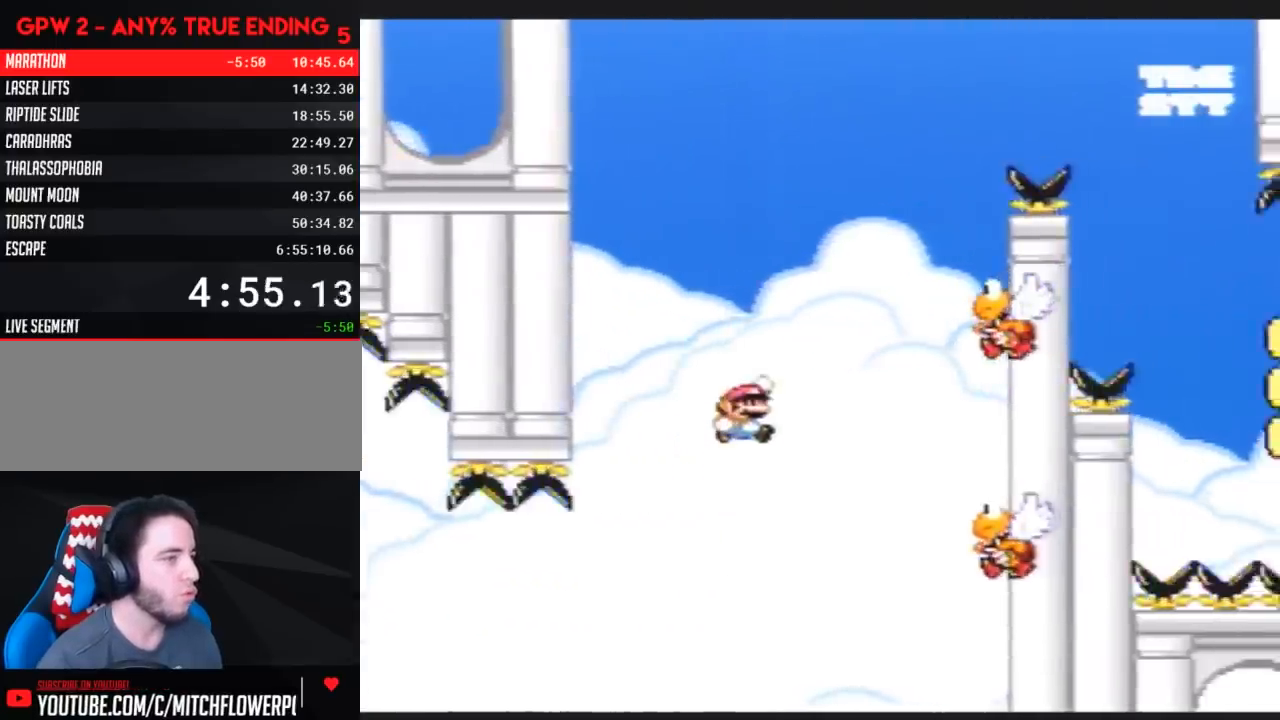
{"buttons": ["Y", "DPAD_LEFT"], "events": [[433, "DPAD_RIGHT", "up"], [467, "DPAD_LEFT", "down"]]}
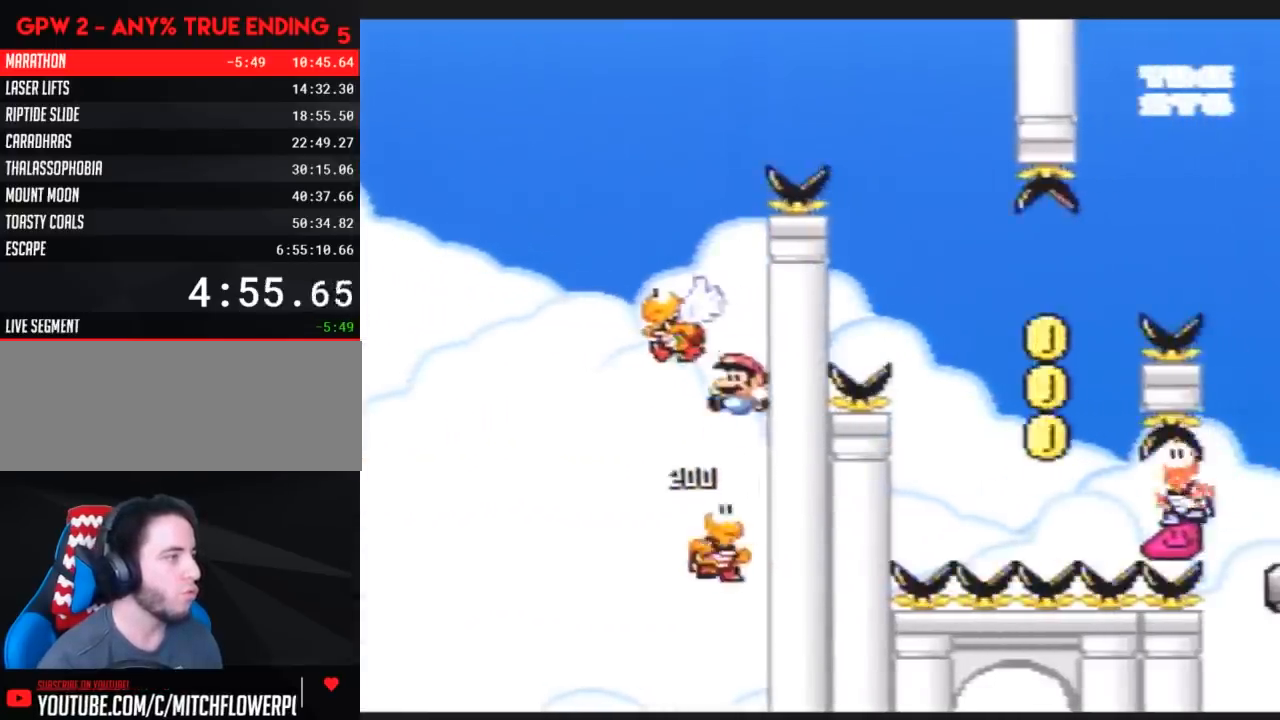
{"buttons": ["Y", "DPAD_RIGHT"], "events": [[67, "DPAD_UP", "down"], [183, "DPAD_UP", "up"], [367, "DPAD_LEFT", "up"], [367, "DPAD_UP", "down"], [400, "DPAD_RIGHT", "down"], [400, "DPAD_UP", "up"]]}
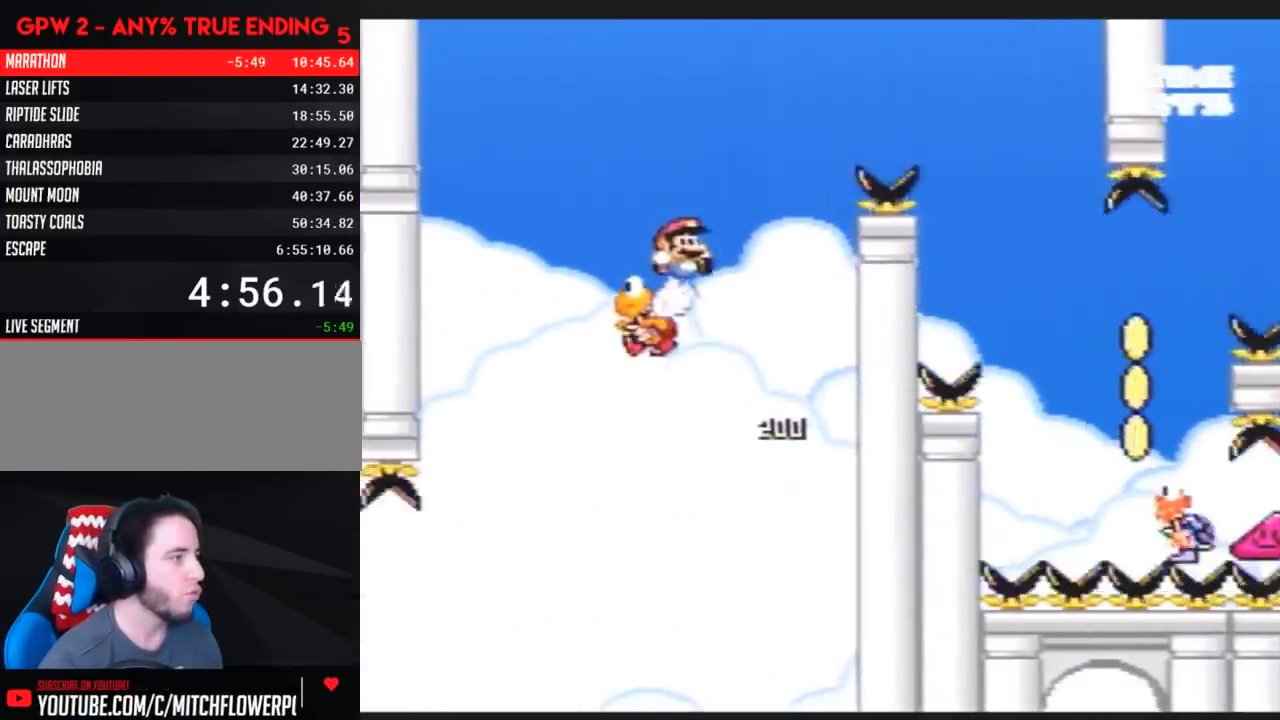
{"buttons": [], "events": [[500, "DPAD_RIGHT", "up"], [500, "Y", "up"]]}
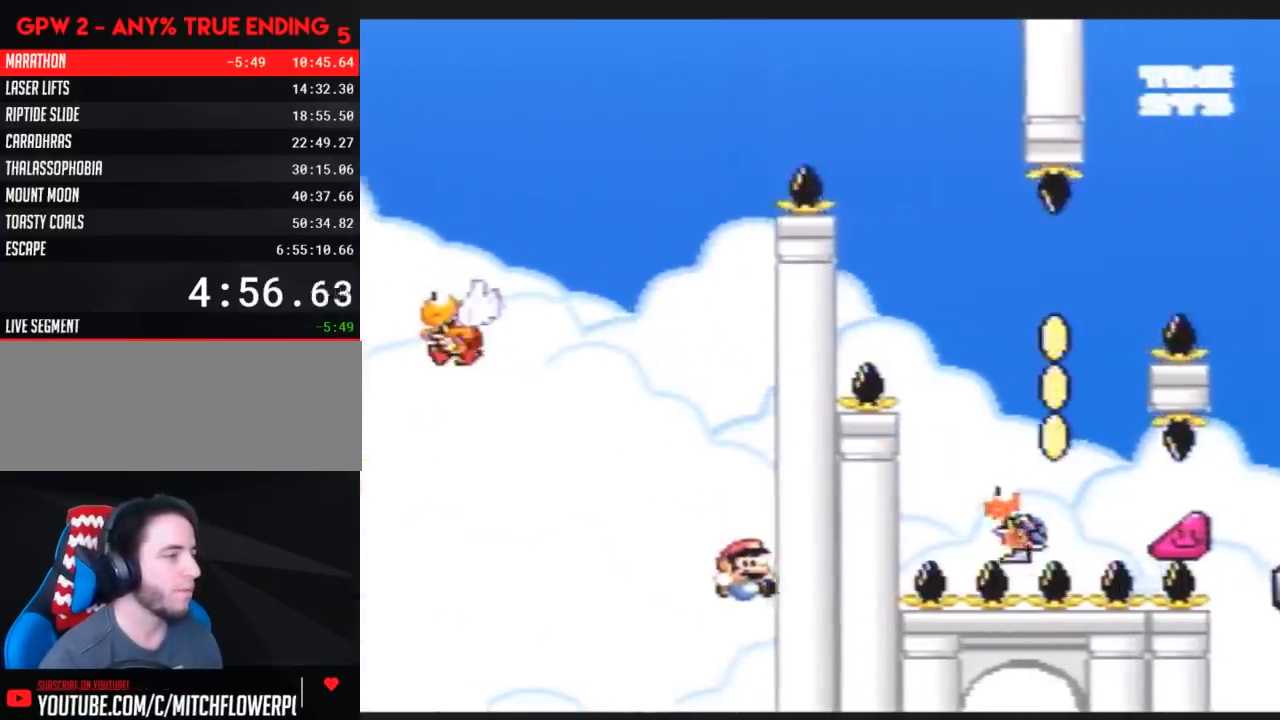
{"buttons": [], "events": []}
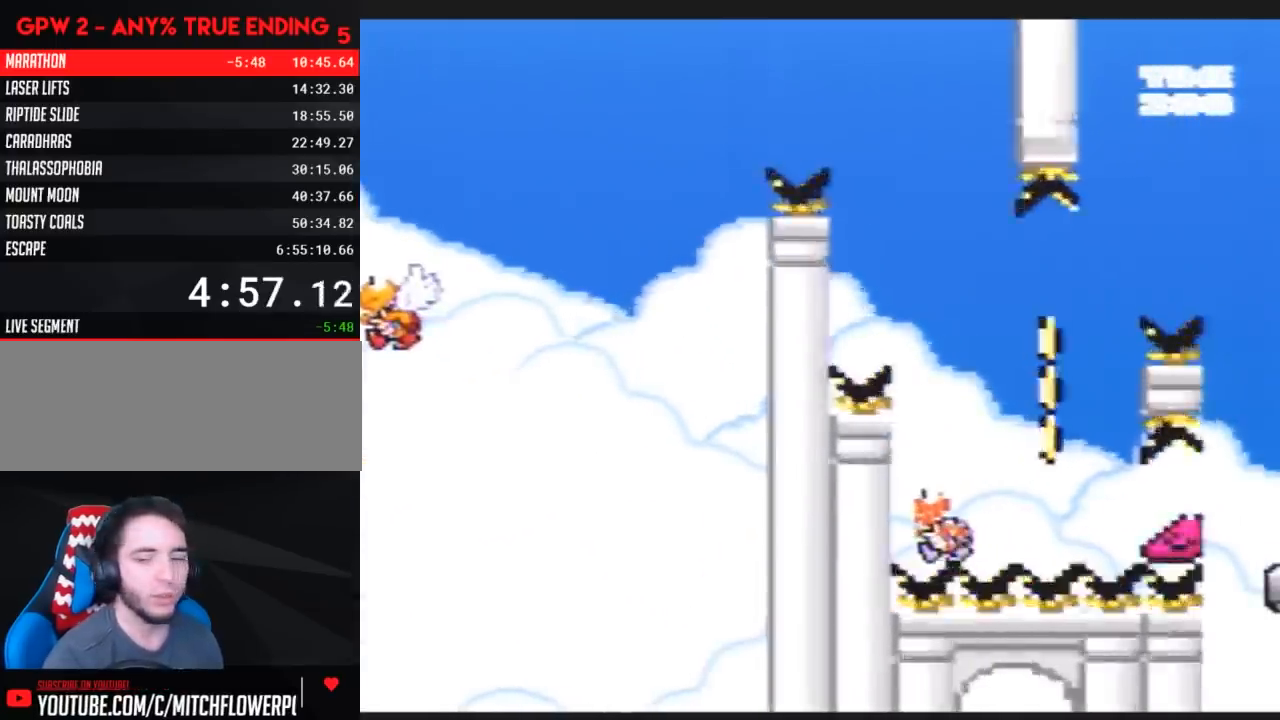
{"buttons": [], "events": []}
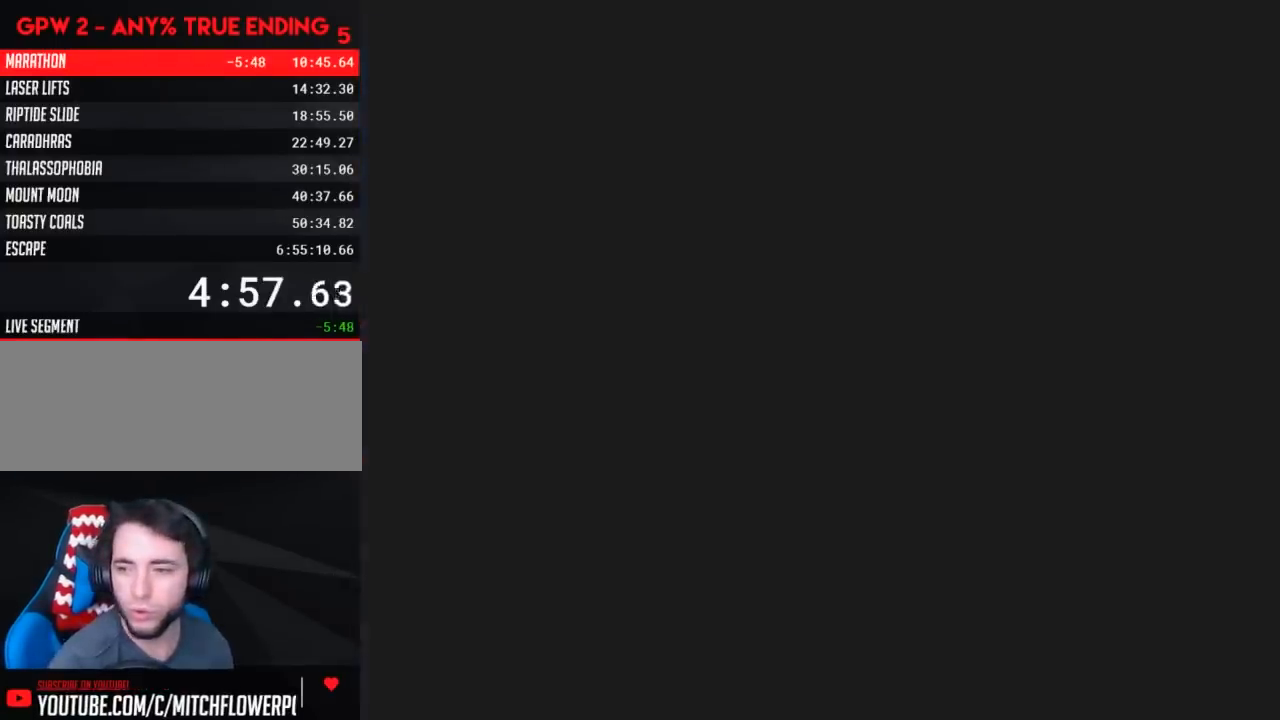
{"buttons": [], "events": []}
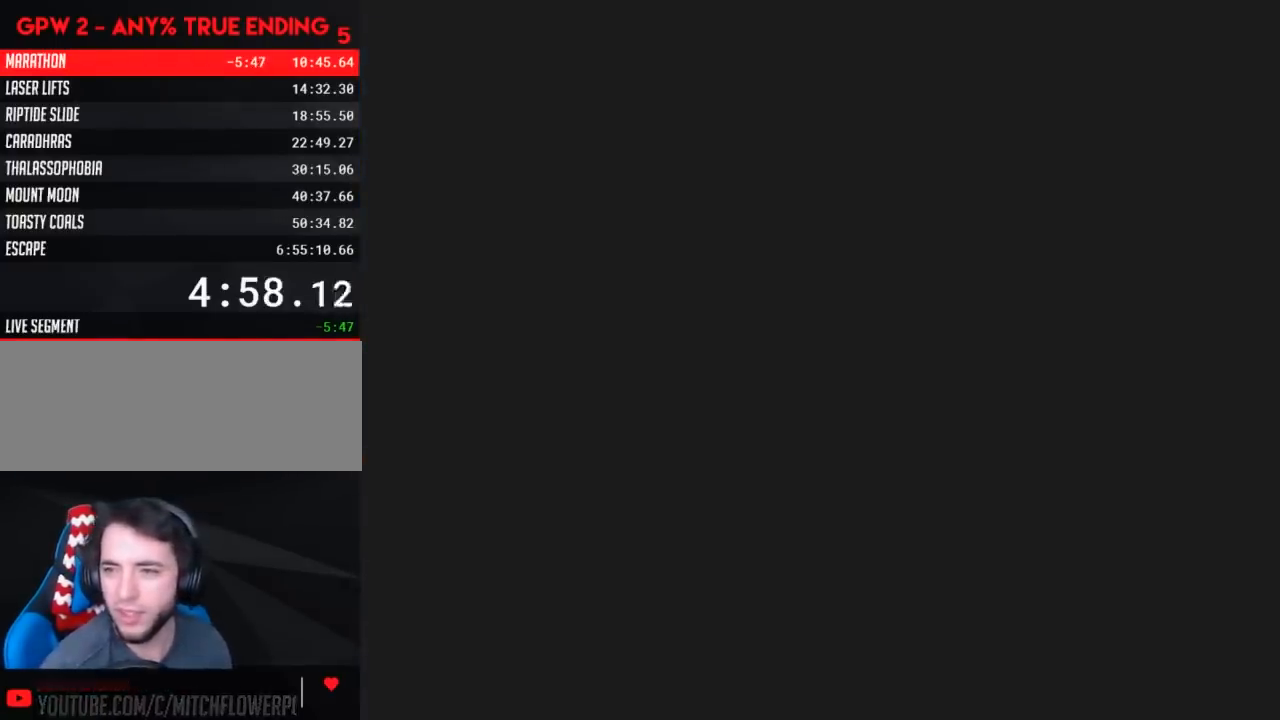
{"buttons": [], "events": []}